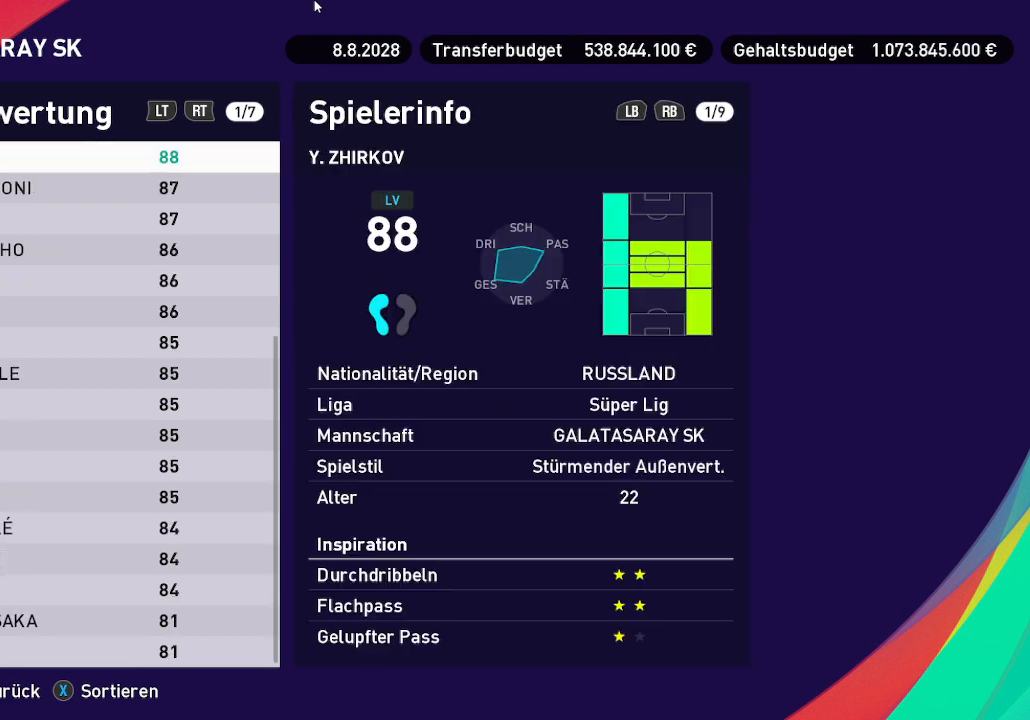
Gameplay with a controller (Xbox layout); each line is a JSON object with the inputs held at the frame after it. "events" lists button and stick changes between this image and that frame as [ms after this image, input, new state], when the widget could be followed in between.
{"buttons": [], "left_stick": "center", "right_stick": "center", "events": [[500, "DPAD_RIGHT", "up"]]}
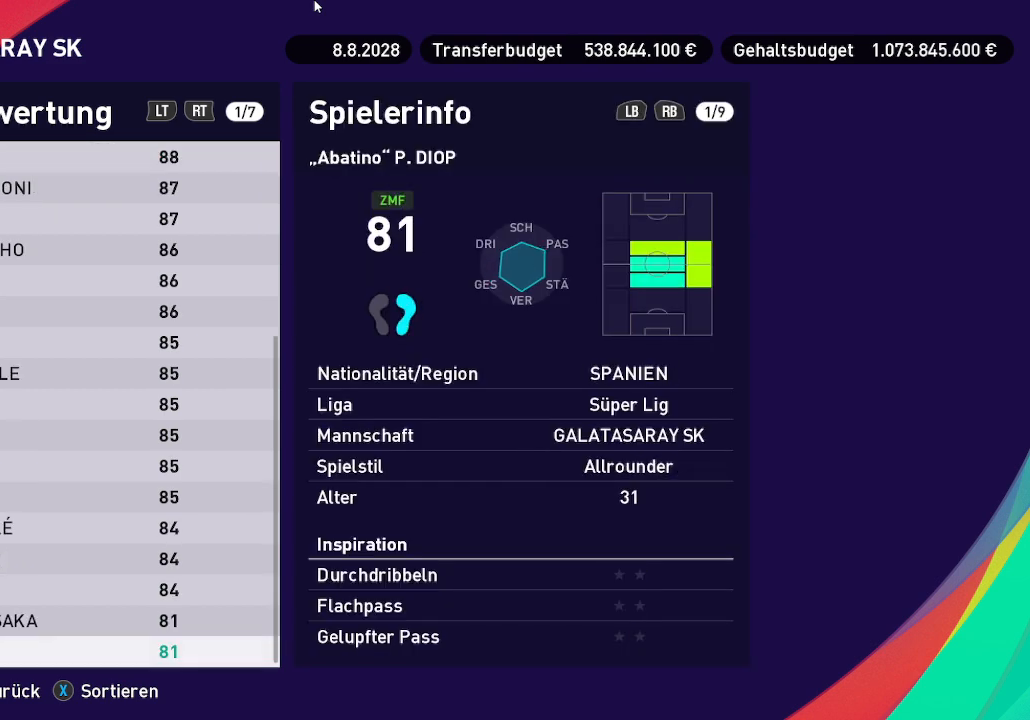
{"buttons": [], "left_stick": "center", "right_stick": "center", "events": []}
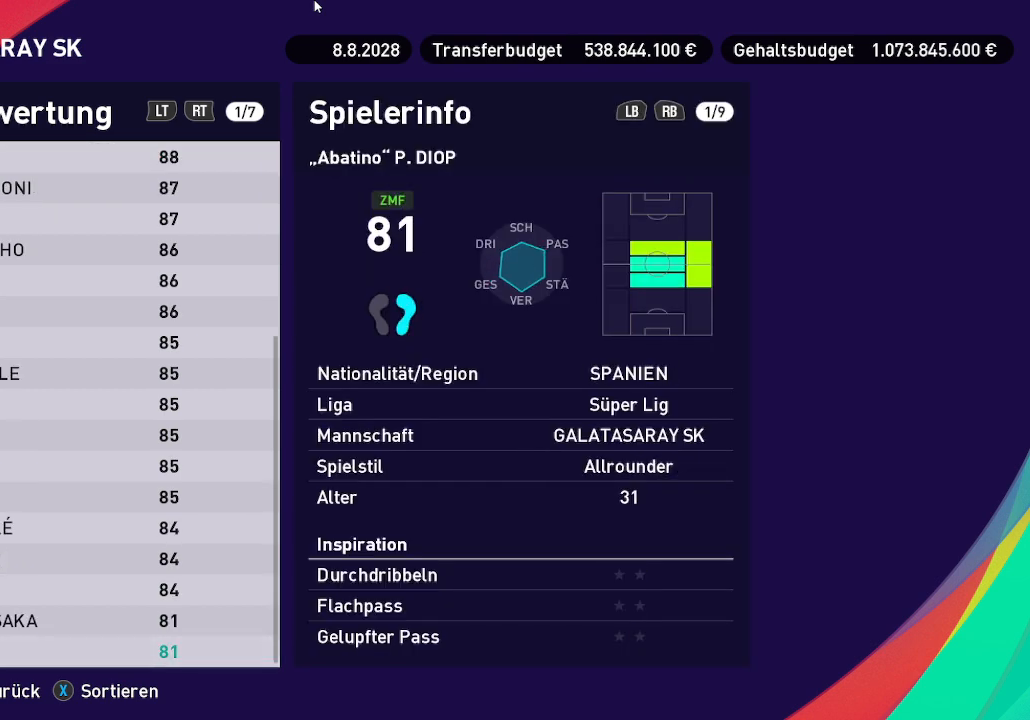
{"buttons": [], "left_stick": "center", "right_stick": "center", "events": []}
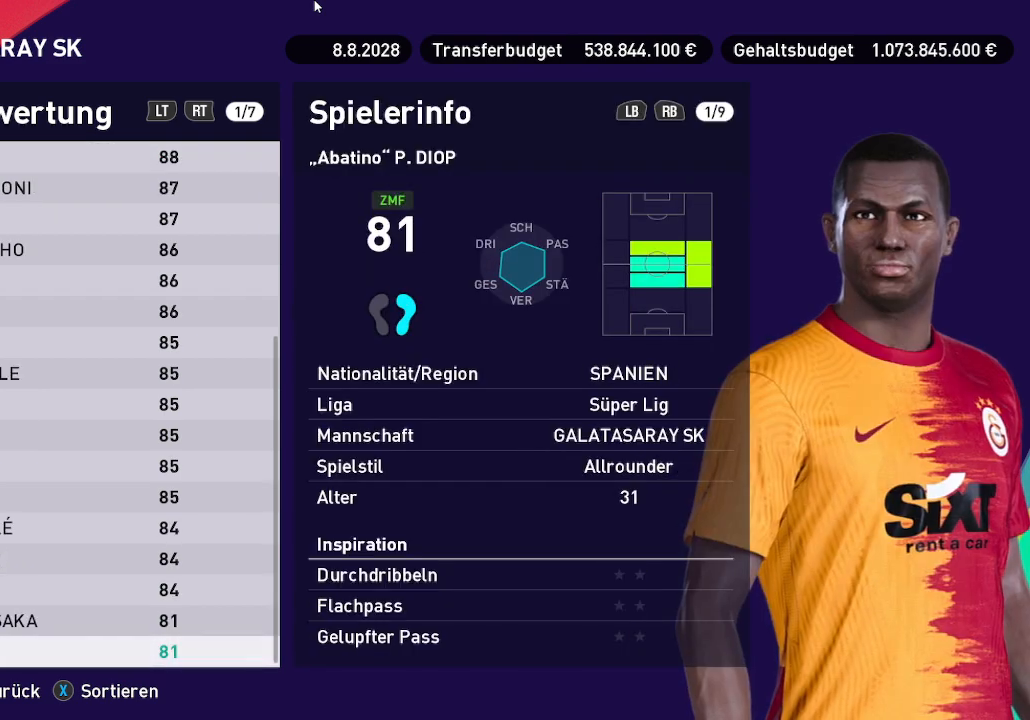
{"buttons": [], "left_stick": "center", "right_stick": "center", "events": []}
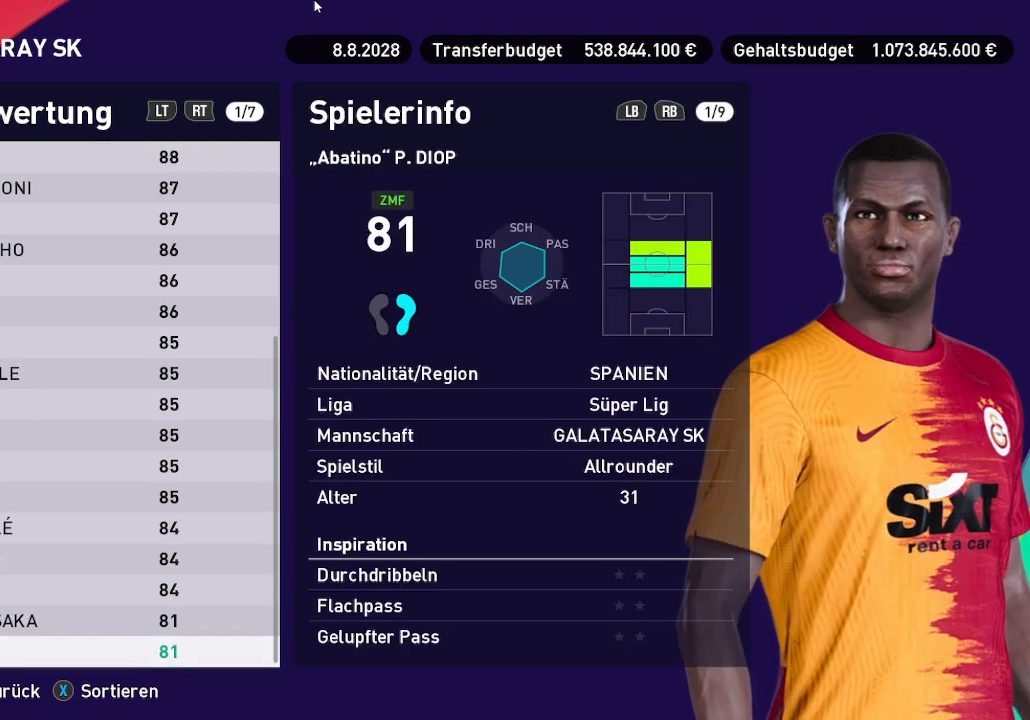
{"buttons": ["DPAD_UP"], "left_stick": "center", "right_stick": "center", "events": [[333, "DPAD_UP", "down"]]}
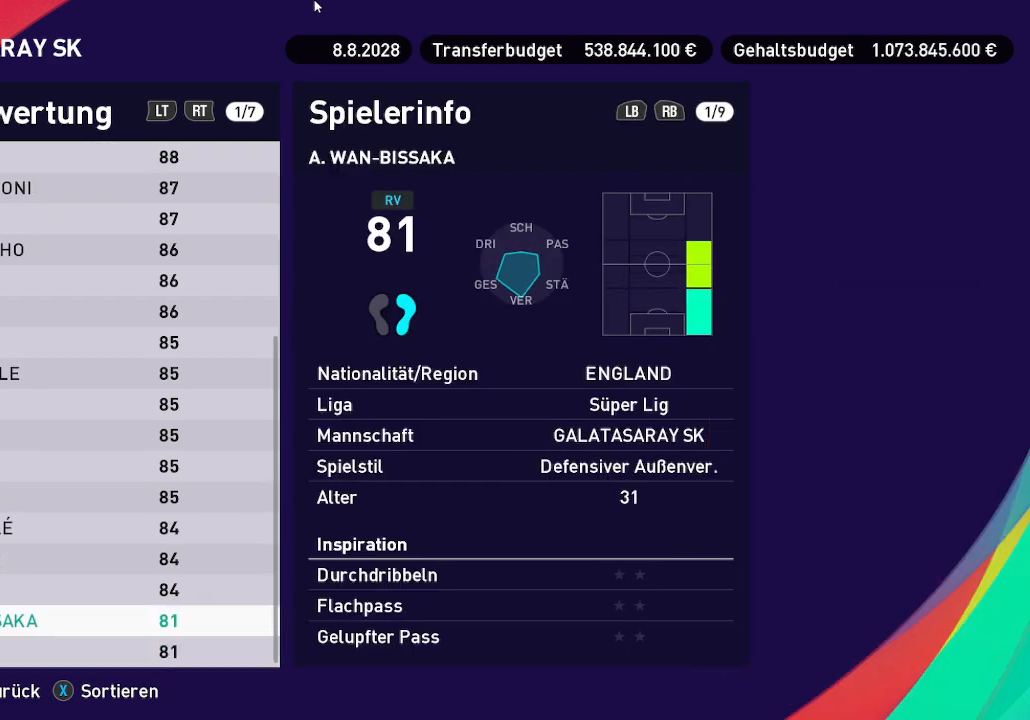
{"buttons": ["DPAD_UP"], "left_stick": "center", "right_stick": "center", "events": []}
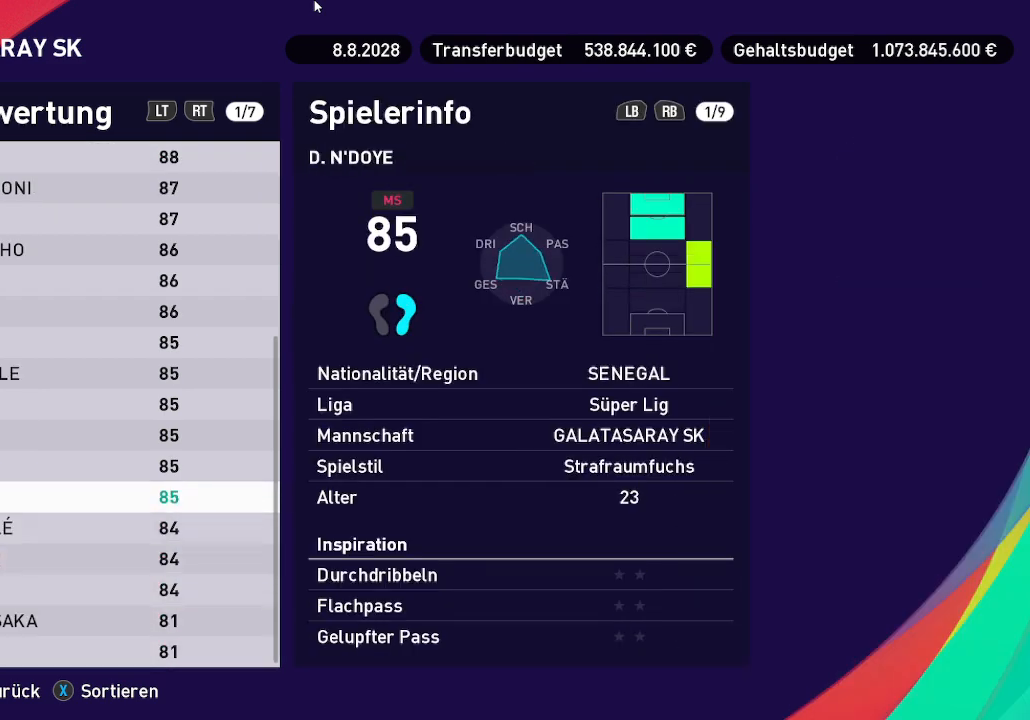
{"buttons": ["DPAD_UP"], "left_stick": "center", "right_stick": "center", "events": []}
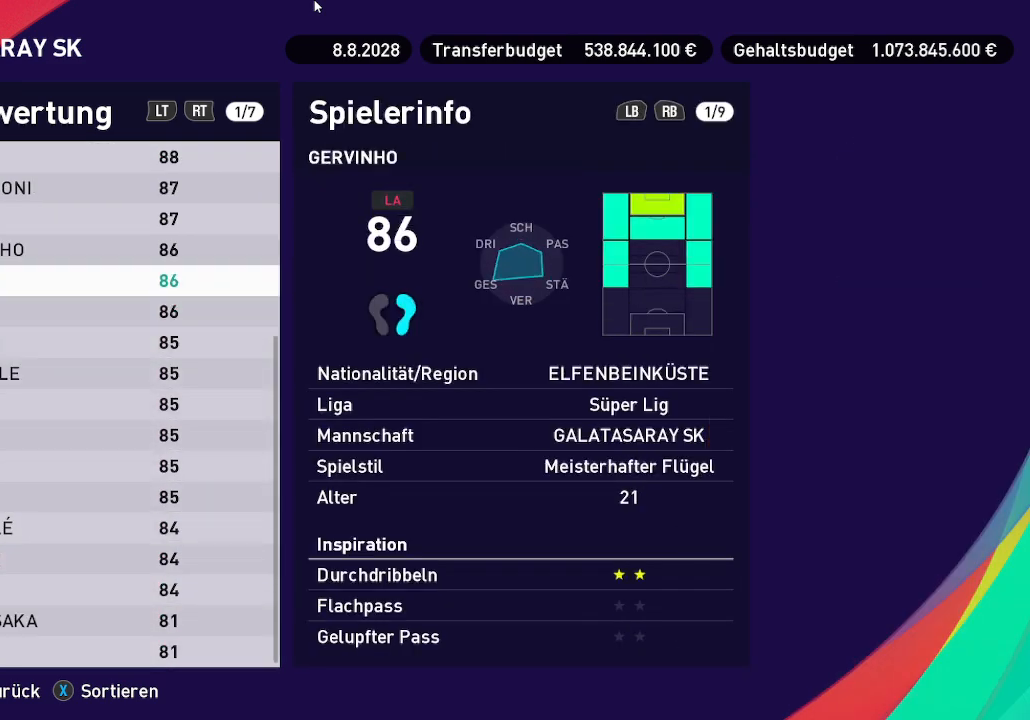
{"buttons": ["DPAD_UP"], "left_stick": "center", "right_stick": "center", "events": []}
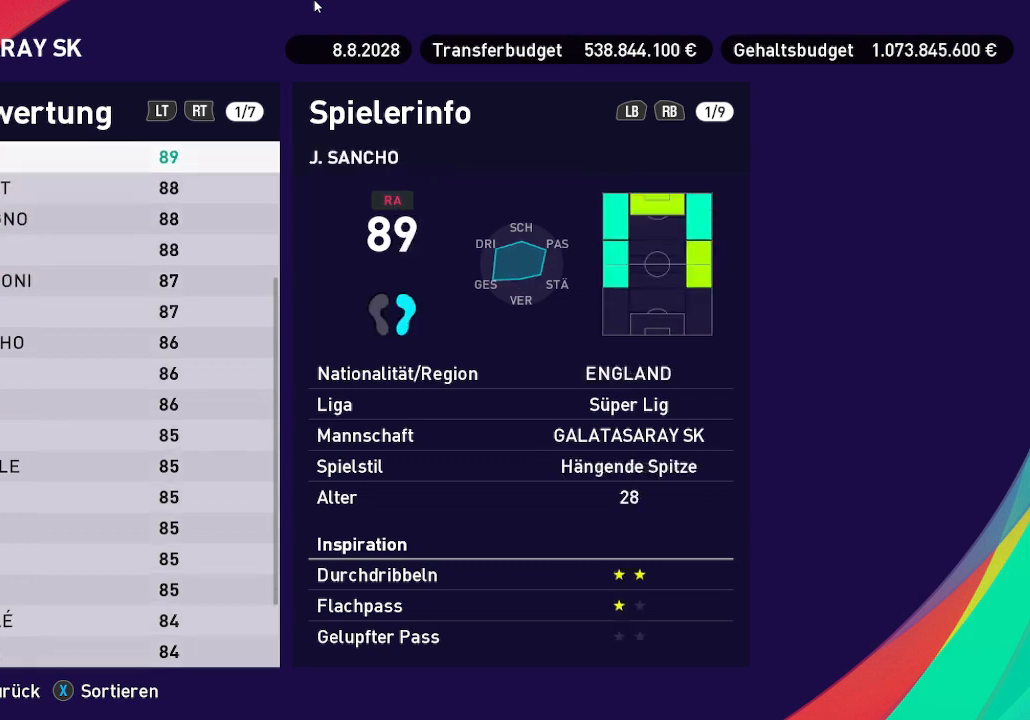
{"buttons": ["DPAD_UP"], "left_stick": "center", "right_stick": "center", "events": []}
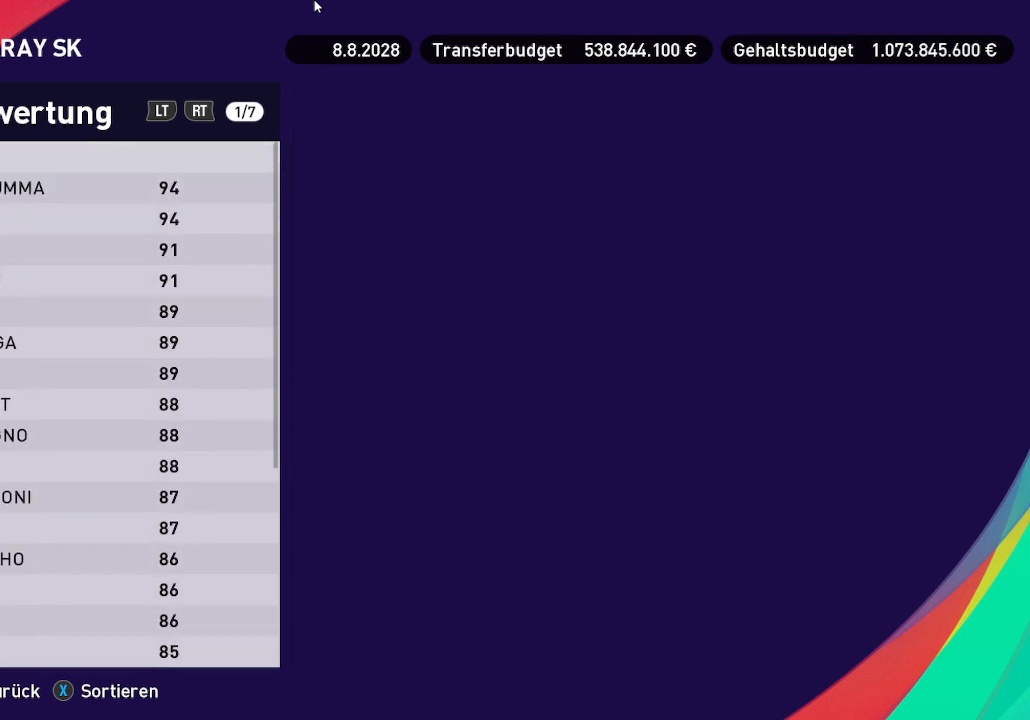
{"buttons": ["DPAD_DOWN"], "left_stick": "center", "right_stick": "center", "events": [[33, "DPAD_DOWN", "down"], [33, "DPAD_UP", "up"]]}
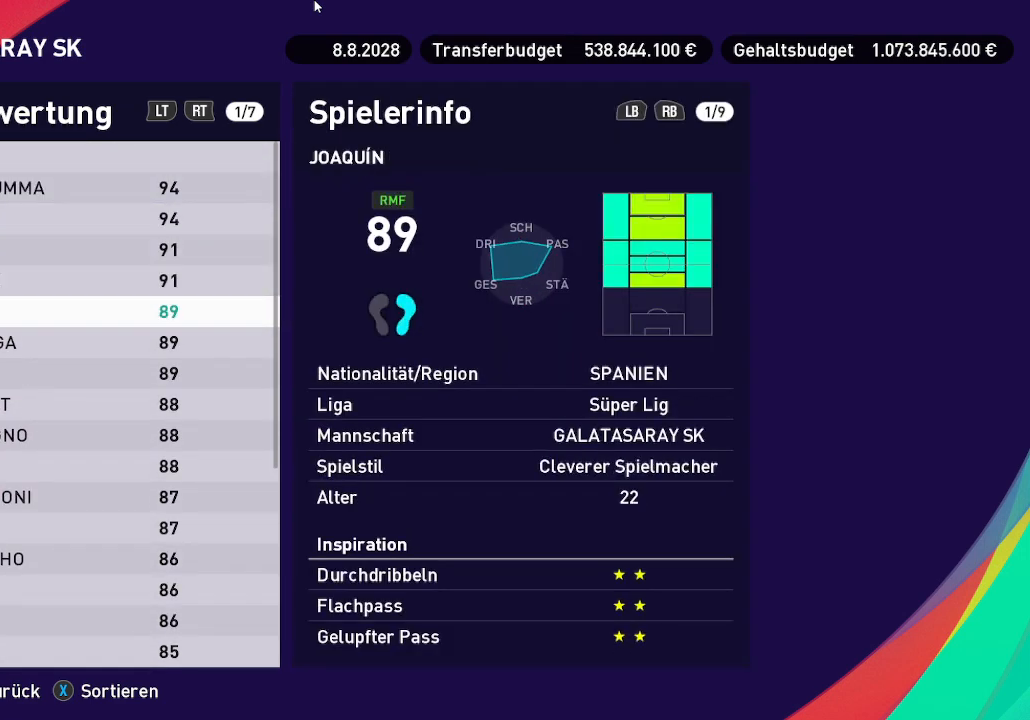
{"buttons": ["DPAD_DOWN"], "left_stick": "center", "right_stick": "center", "events": []}
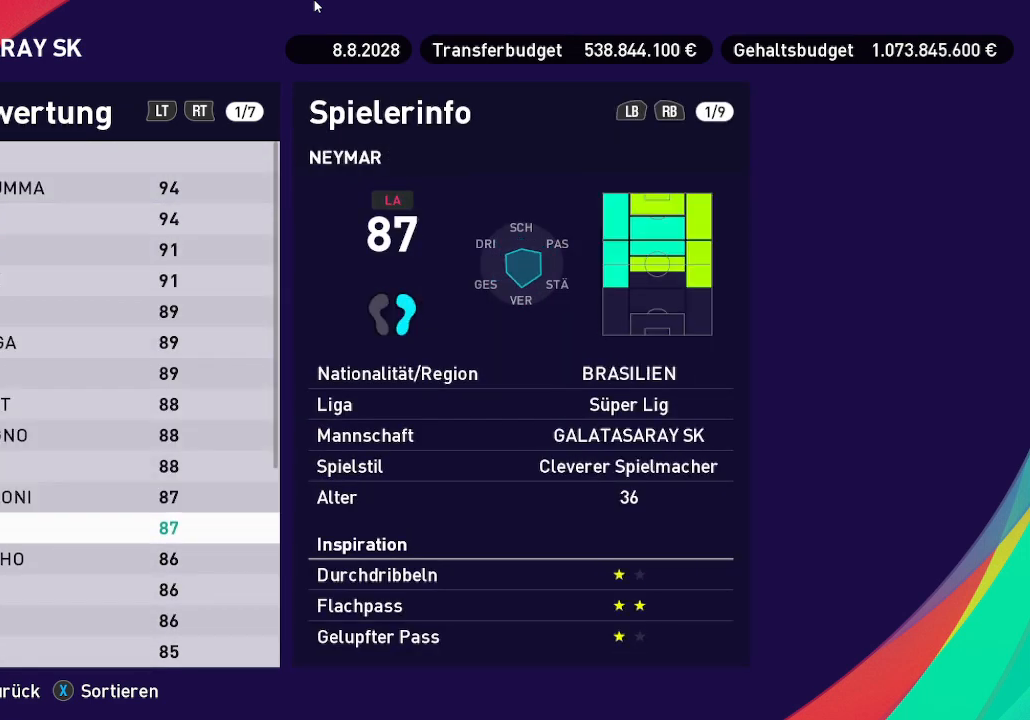
{"buttons": [], "left_stick": "center", "right_stick": "center", "events": [[300, "DPAD_DOWN", "up"]]}
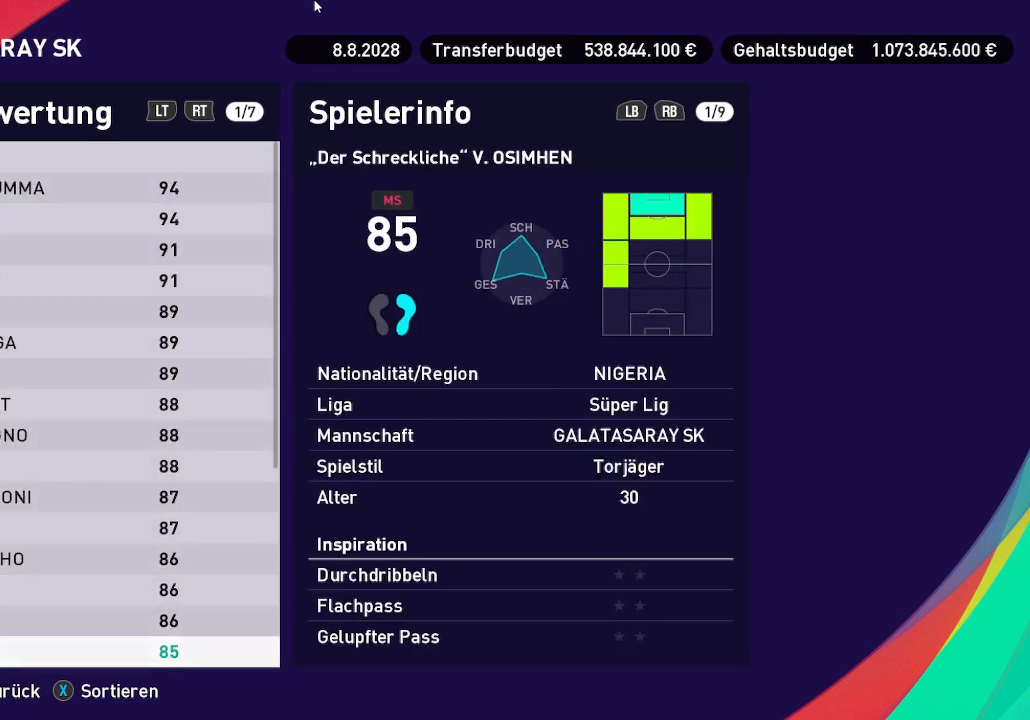
{"buttons": ["DPAD_DOWN"], "left_stick": "center", "right_stick": "center", "events": [[300, "DPAD_DOWN", "down"]]}
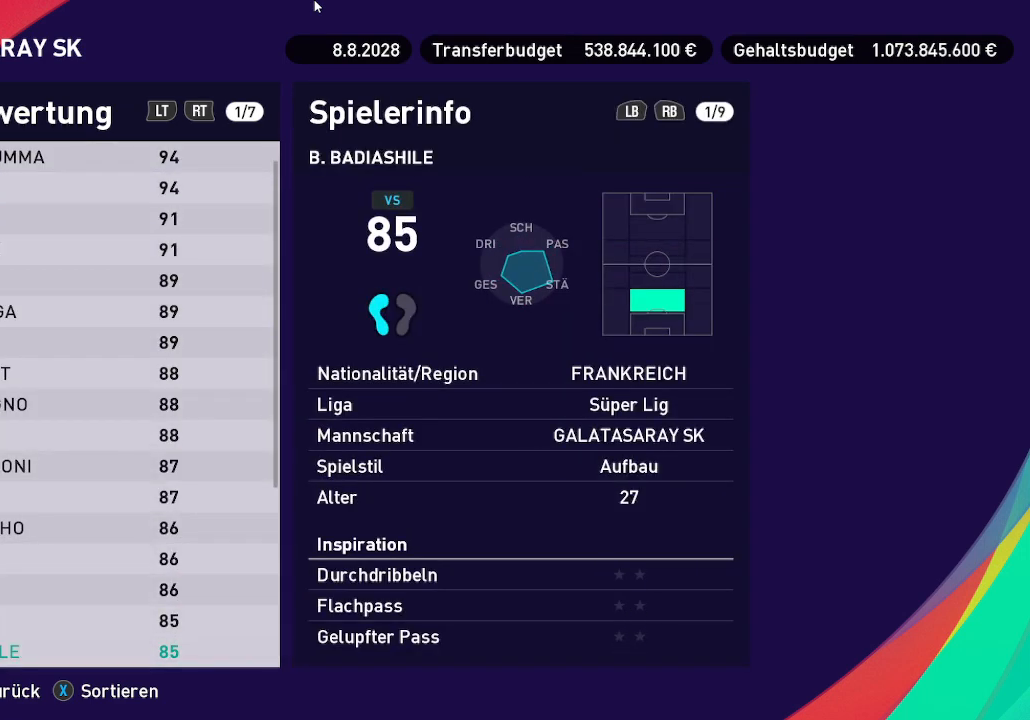
{"buttons": ["DPAD_DOWN"], "left_stick": "center", "right_stick": "center", "events": []}
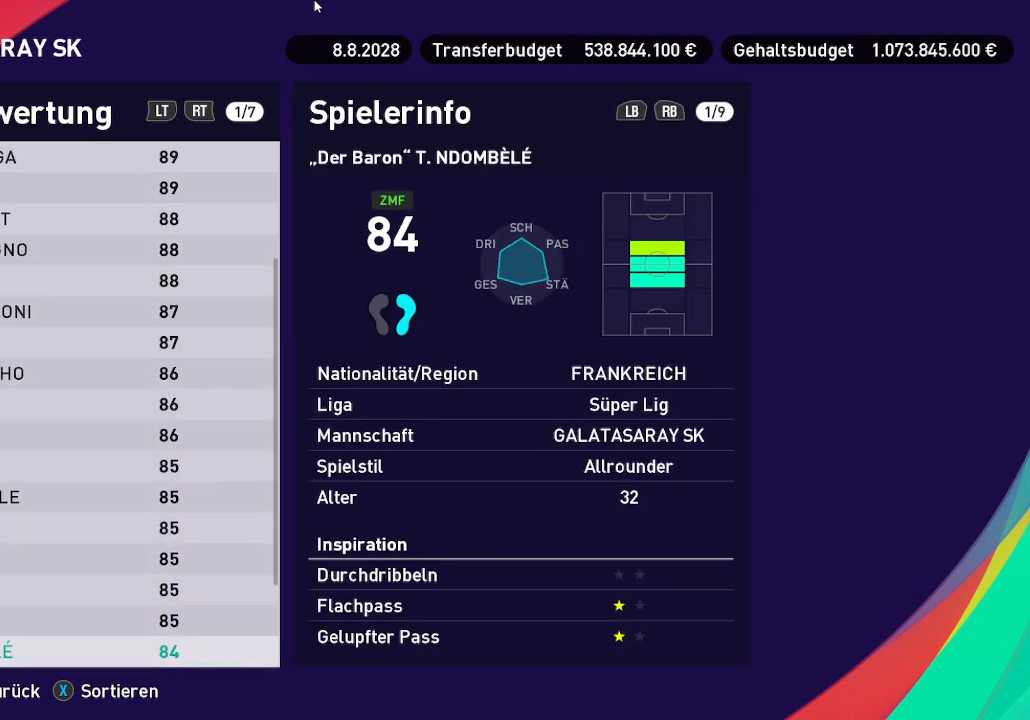
{"buttons": [], "left_stick": "center", "right_stick": "center", "events": [[233, "DPAD_DOWN", "up"]]}
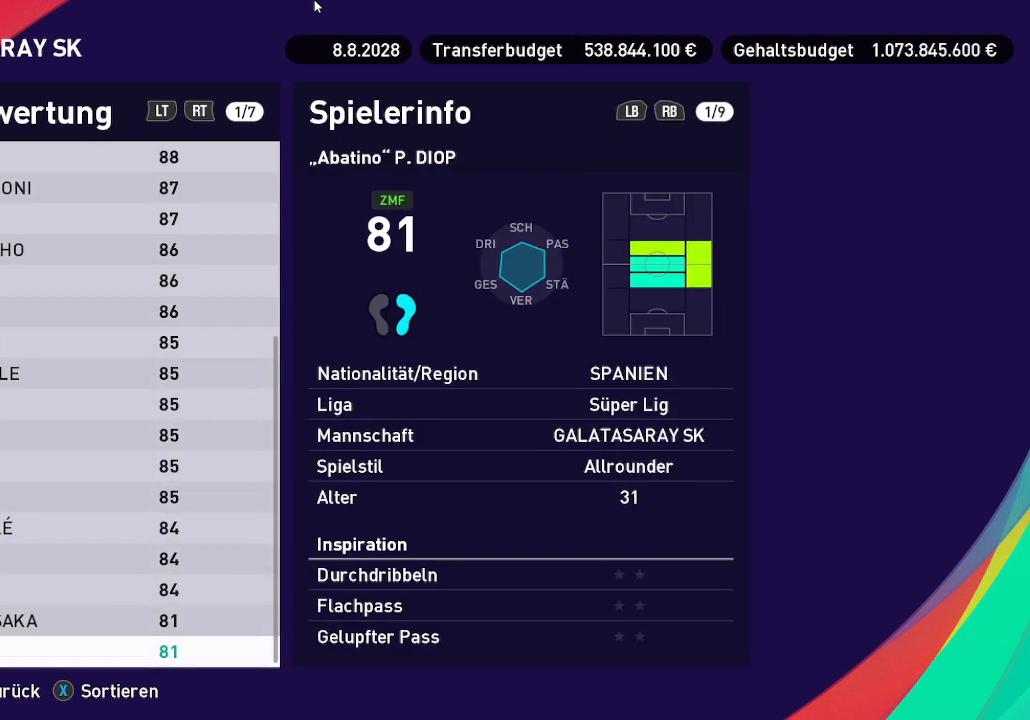
{"buttons": ["DPAD_DOWN"], "left_stick": "center", "right_stick": "center", "events": [[200, "DPAD_DOWN", "down"]]}
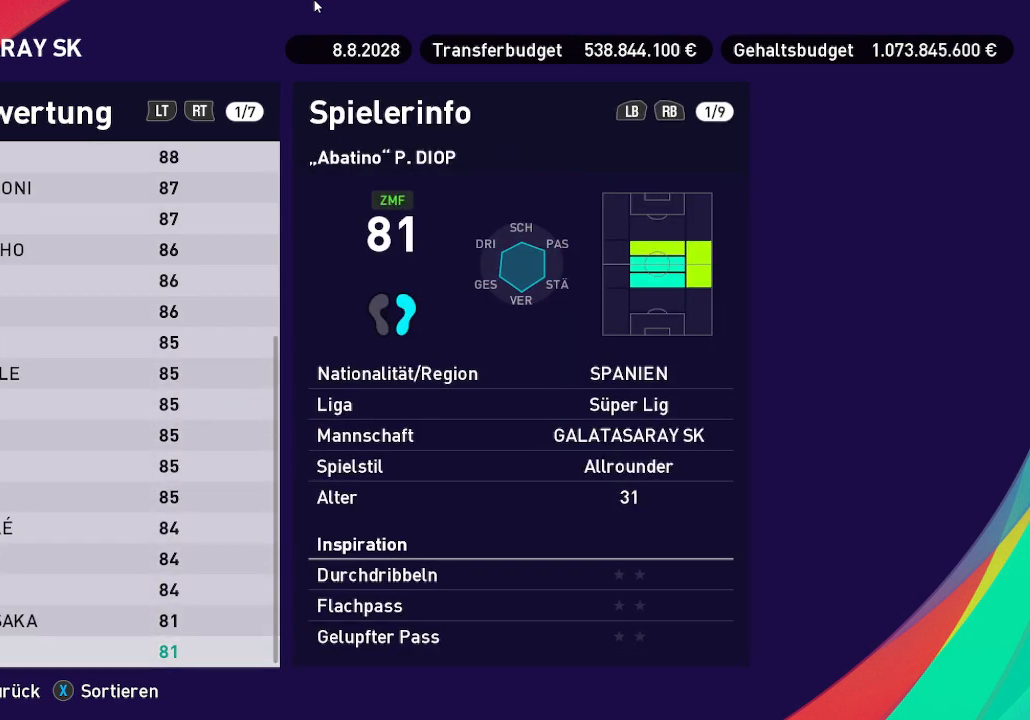
{"buttons": [], "left_stick": "center", "right_stick": "center", "events": [[367, "DPAD_DOWN", "up"]]}
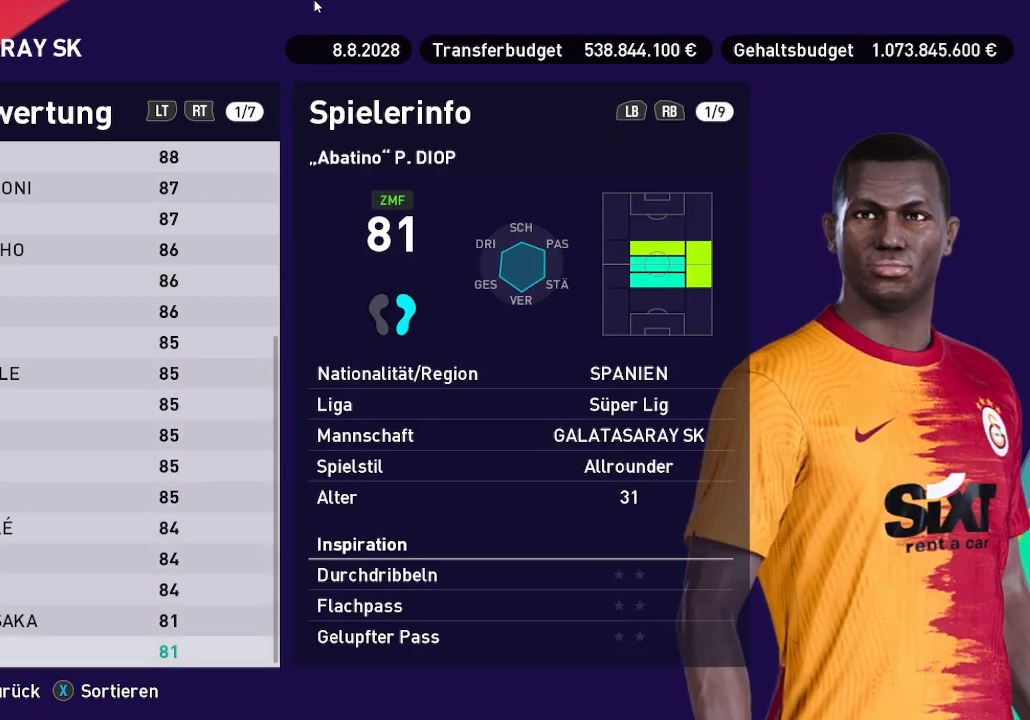
{"buttons": ["DPAD_UP"], "left_stick": "center", "right_stick": "center", "events": [[167, "DPAD_UP", "down"], [333, "DPAD_UP", "up"], [433, "DPAD_UP", "down"]]}
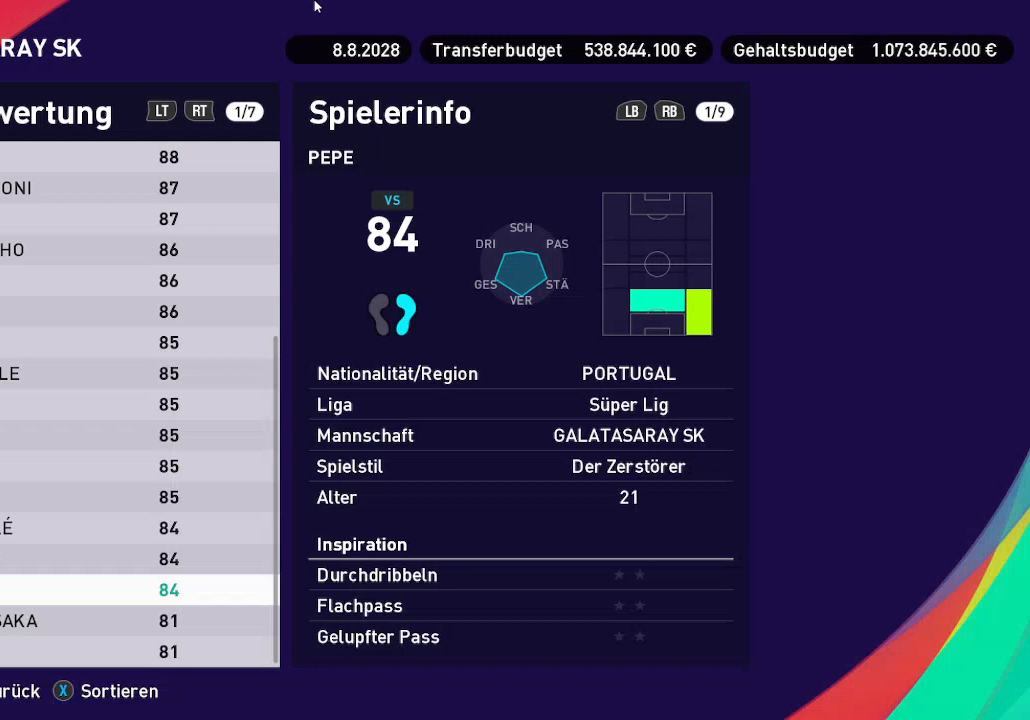
{"buttons": [], "left_stick": "center", "right_stick": "center", "events": [[133, "DPAD_UP", "up"], [200, "DPAD_UP", "down"], [333, "DPAD_UP", "up"]]}
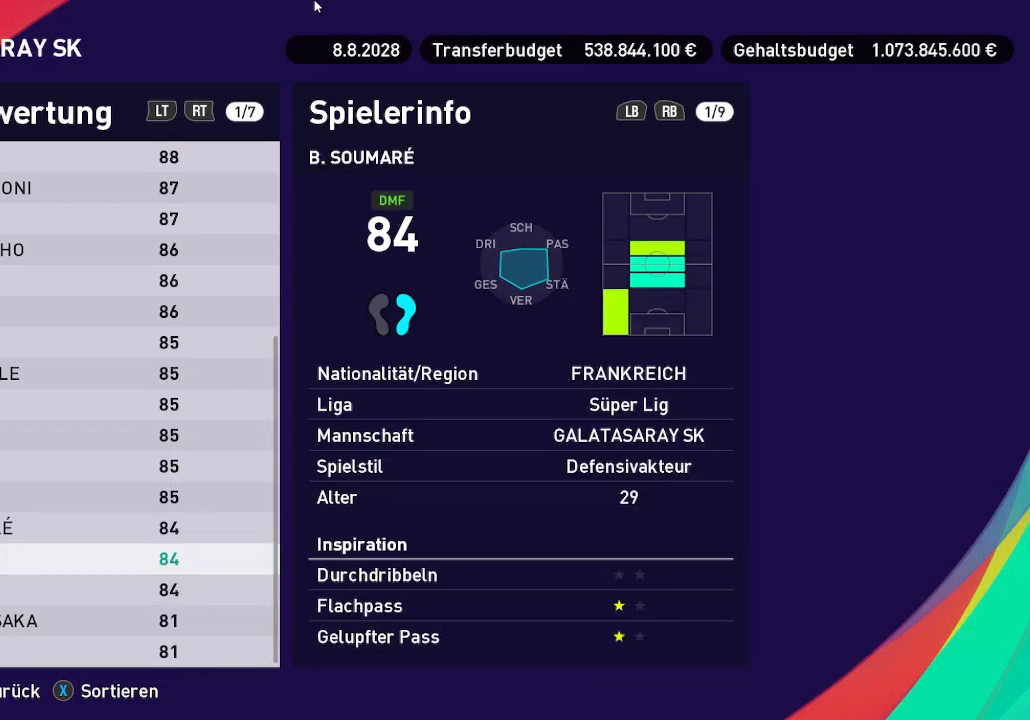
{"buttons": [], "left_stick": "center", "right_stick": "center", "events": []}
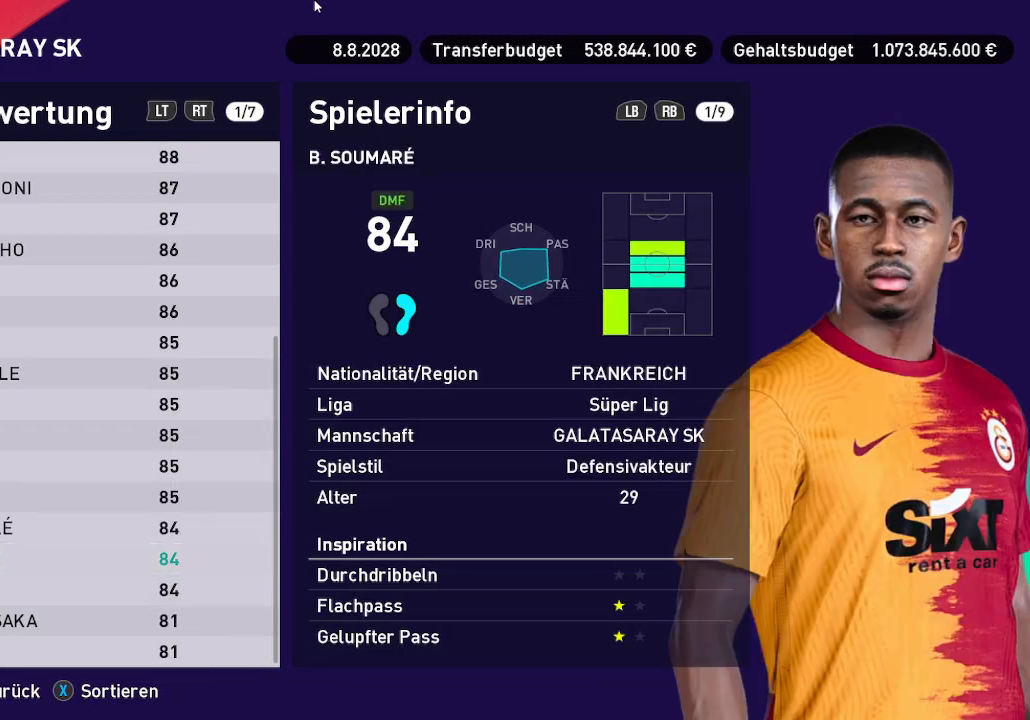
{"buttons": ["A"], "left_stick": "center", "right_stick": "center", "events": [[433, "A", "down"]]}
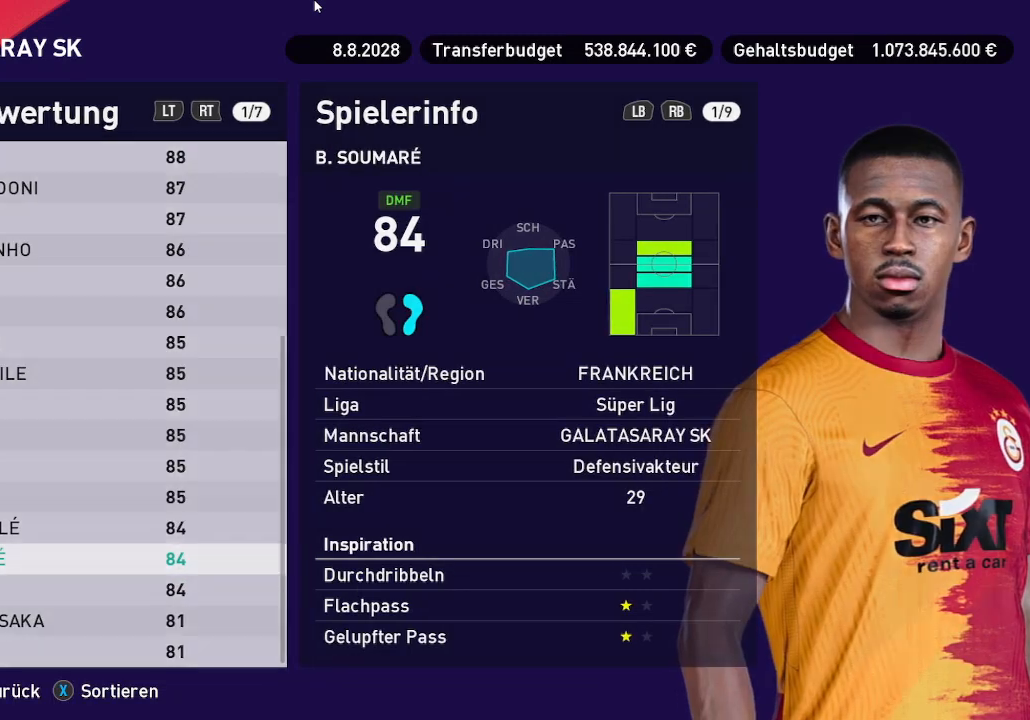
{"buttons": [], "left_stick": "center", "right_stick": "center", "events": [[67, "A", "up"]]}
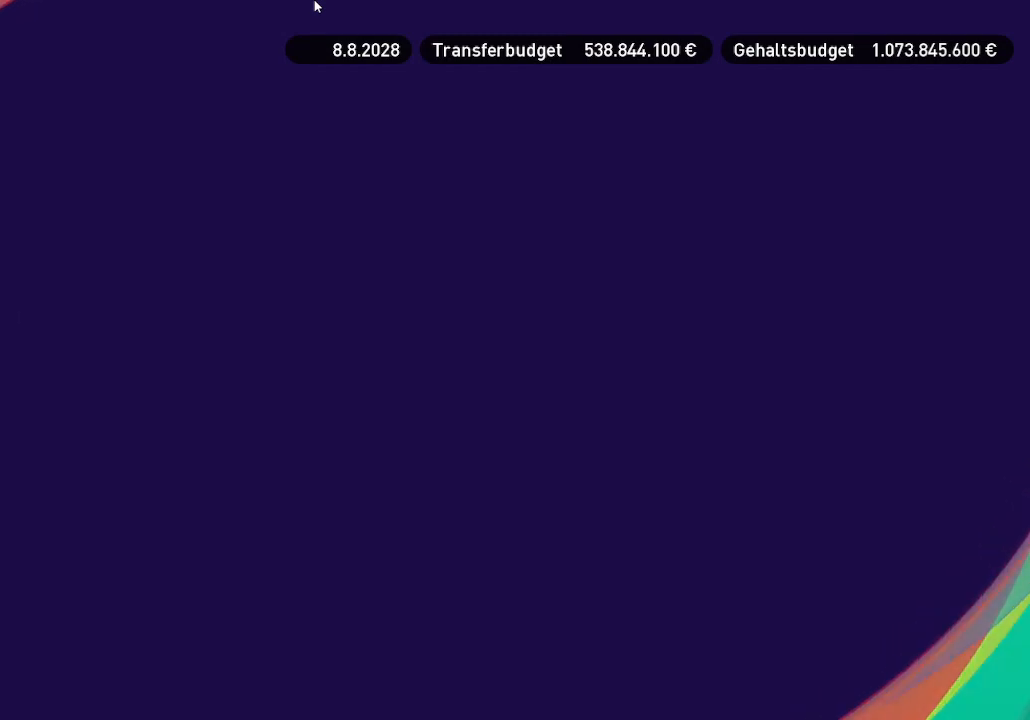
{"buttons": [], "left_stick": "center", "right_stick": "center", "events": []}
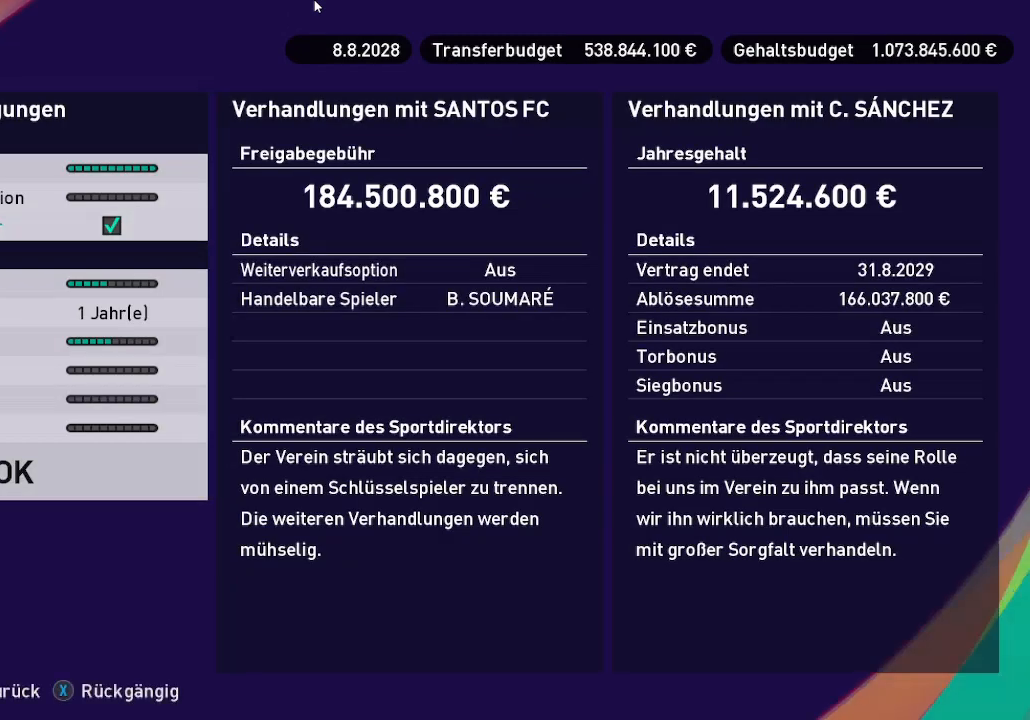
{"buttons": [], "left_stick": "center", "right_stick": "center", "events": []}
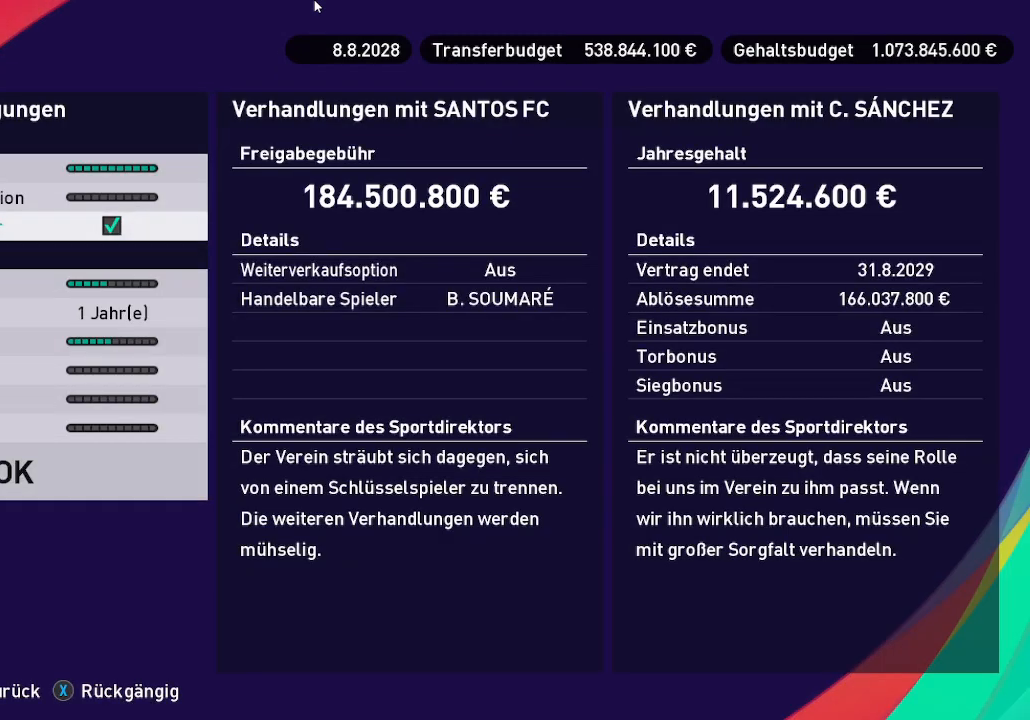
{"buttons": ["DPAD_UP"], "left_stick": "center", "right_stick": "center", "events": [[367, "DPAD_UP", "down"]]}
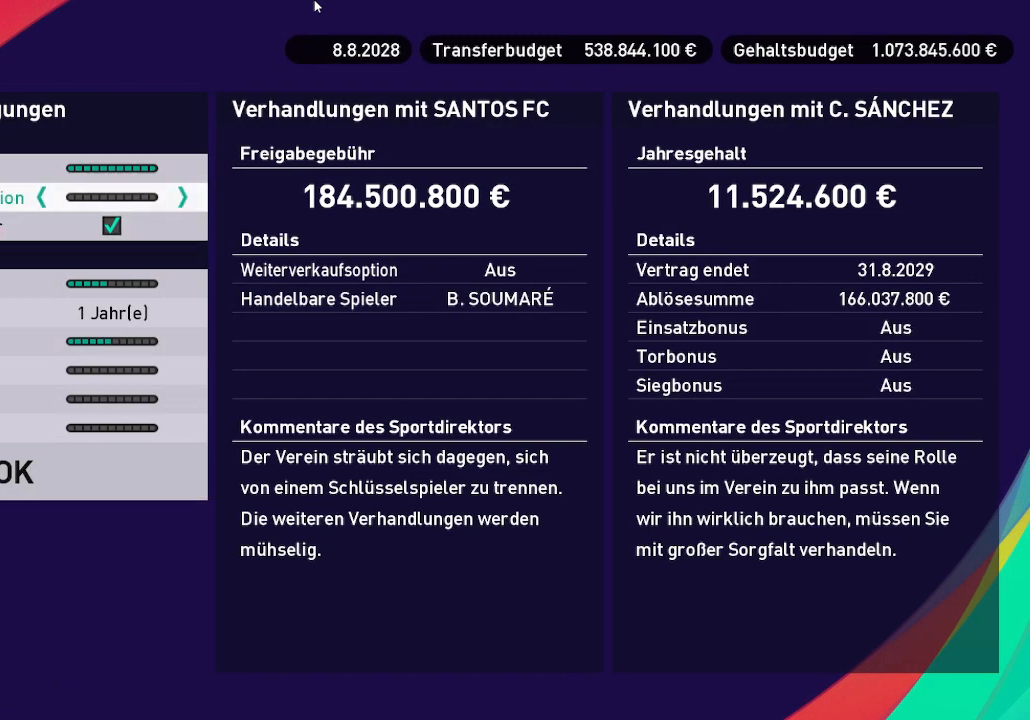
{"buttons": [], "left_stick": "center", "right_stick": "center", "events": [[300, "DPAD_UP", "up"]]}
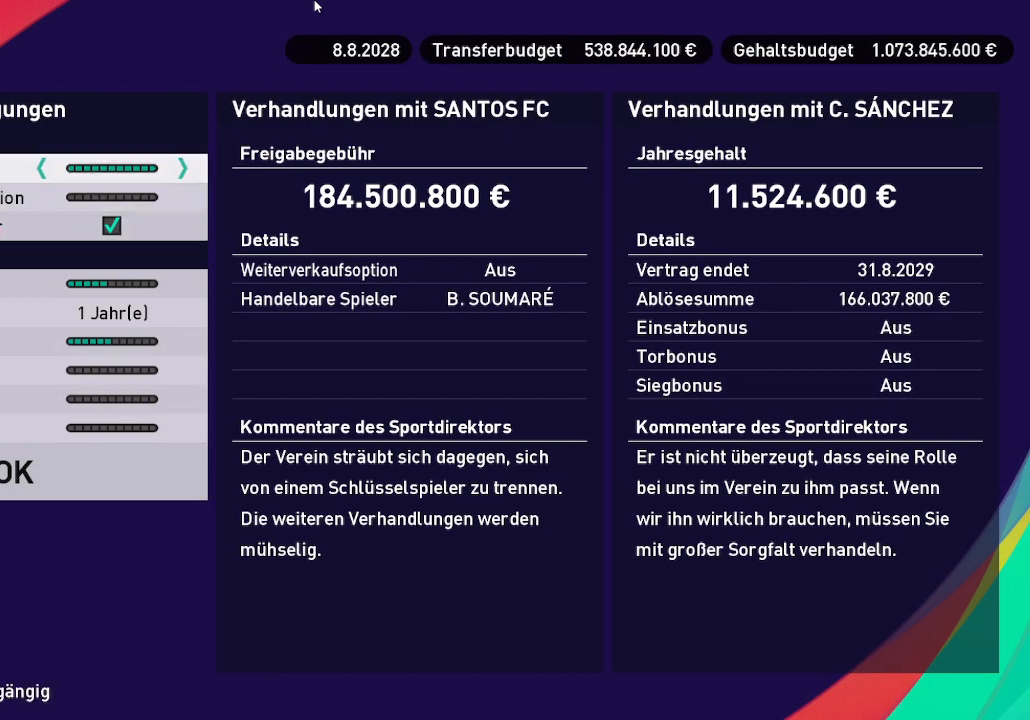
{"buttons": [], "left_stick": "center", "right_stick": "center", "events": []}